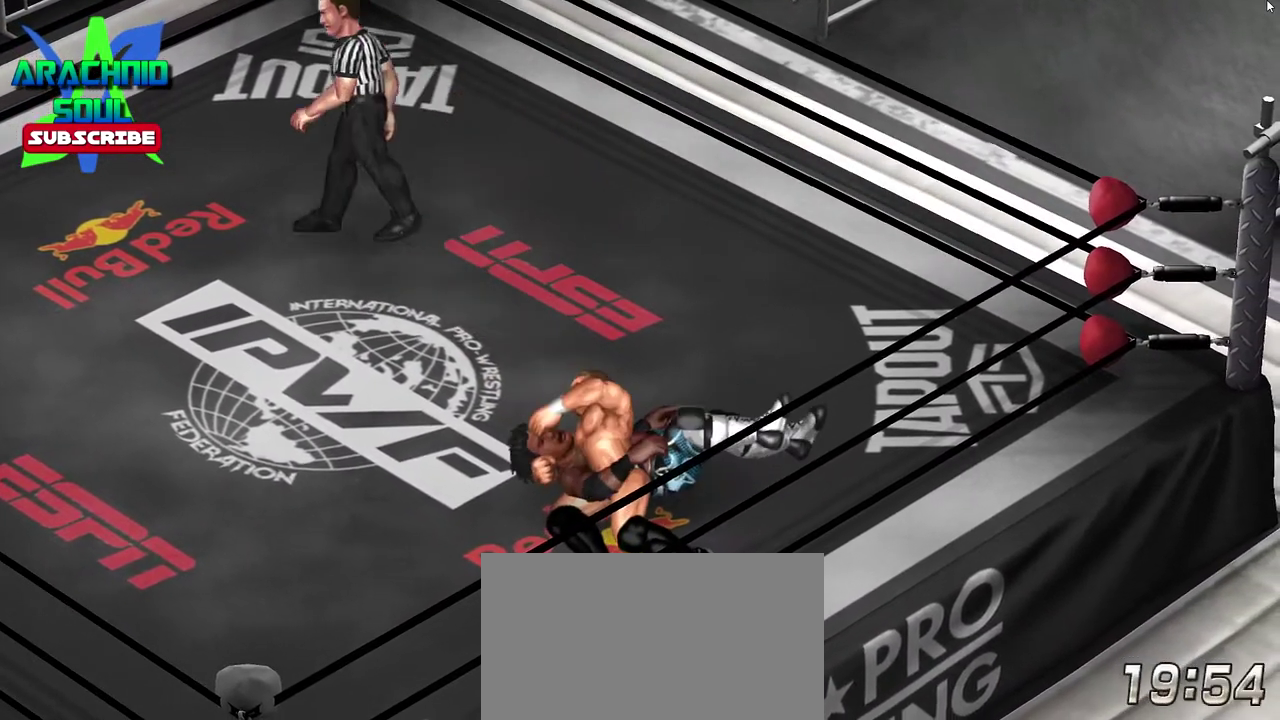
Gameplay with a controller (PlayStation layout); each line is a JSON object with the inputs held at the frame after it (dt_ms = milliseconds from this image to that frame). "events" lists button and stick changes between this image and that frame as [ms after this image, input, new state], when the widget could be followed in between. Not read: L3 R3 left_stick right_stick.
{"dt_ms": 400, "buttons": ["R1"]}
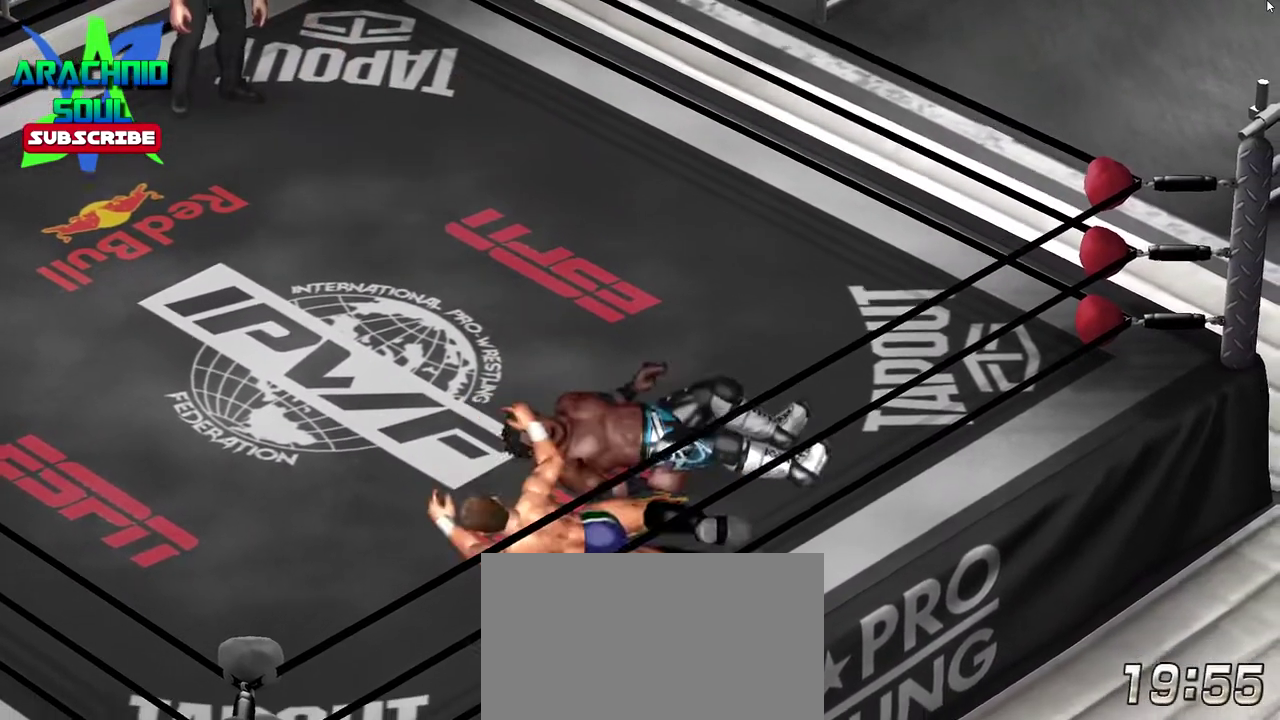
{"dt_ms": 801, "buttons": ["CROSS"], "events": [[17, "R1", "up"], [134, "DPAD_LEFT", "down"], [167, "CROSS", "down"], [251, "CROSS", "up"], [251, "DPAD_LEFT", "up"], [351, "CROSS", "down"], [434, "CROSS", "up"], [517, "CROSS", "down"], [634, "CROSS", "up"], [701, "CROSS", "down"]]}
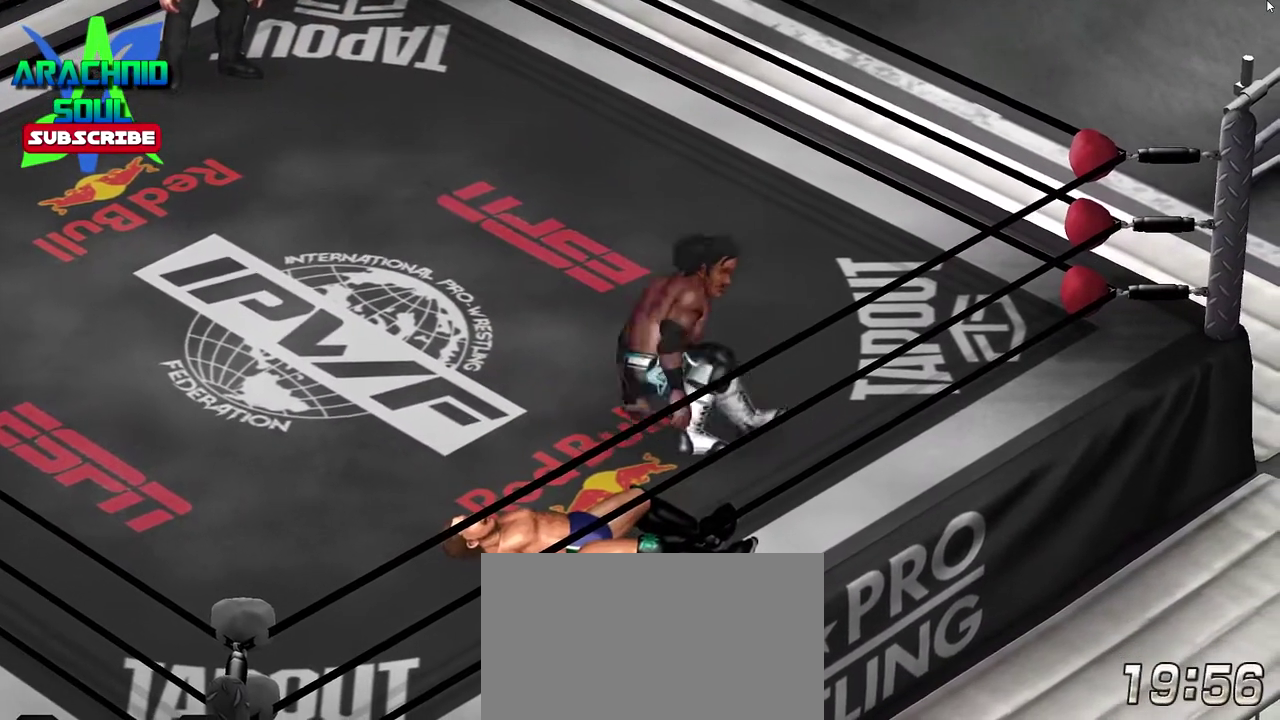
{"dt_ms": 300, "buttons": [], "events": [[17, "CROSS", "up"], [84, "CROSS", "down"], [217, "CROSS", "up"]]}
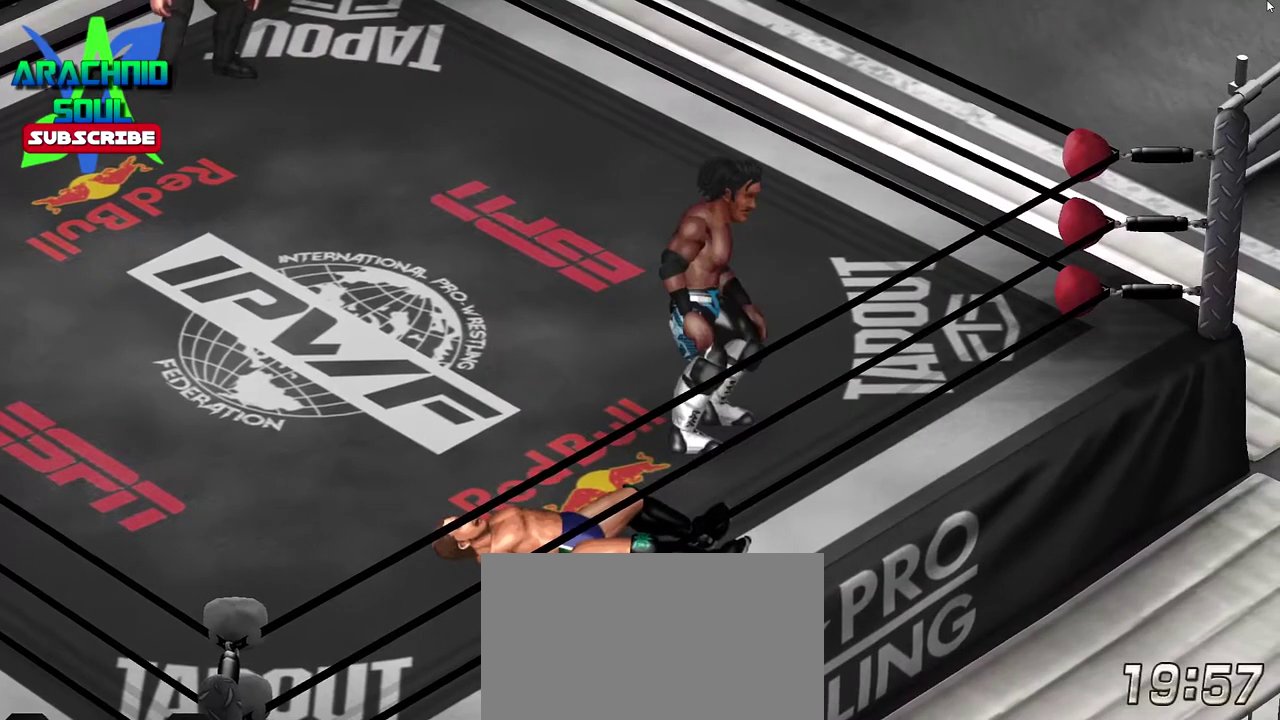
{"dt_ms": 601, "buttons": ["DPAD_DOWN", "DPAD_LEFT"], "events": [[84, "DPAD_DOWN", "down"], [134, "DPAD_LEFT", "down"]]}
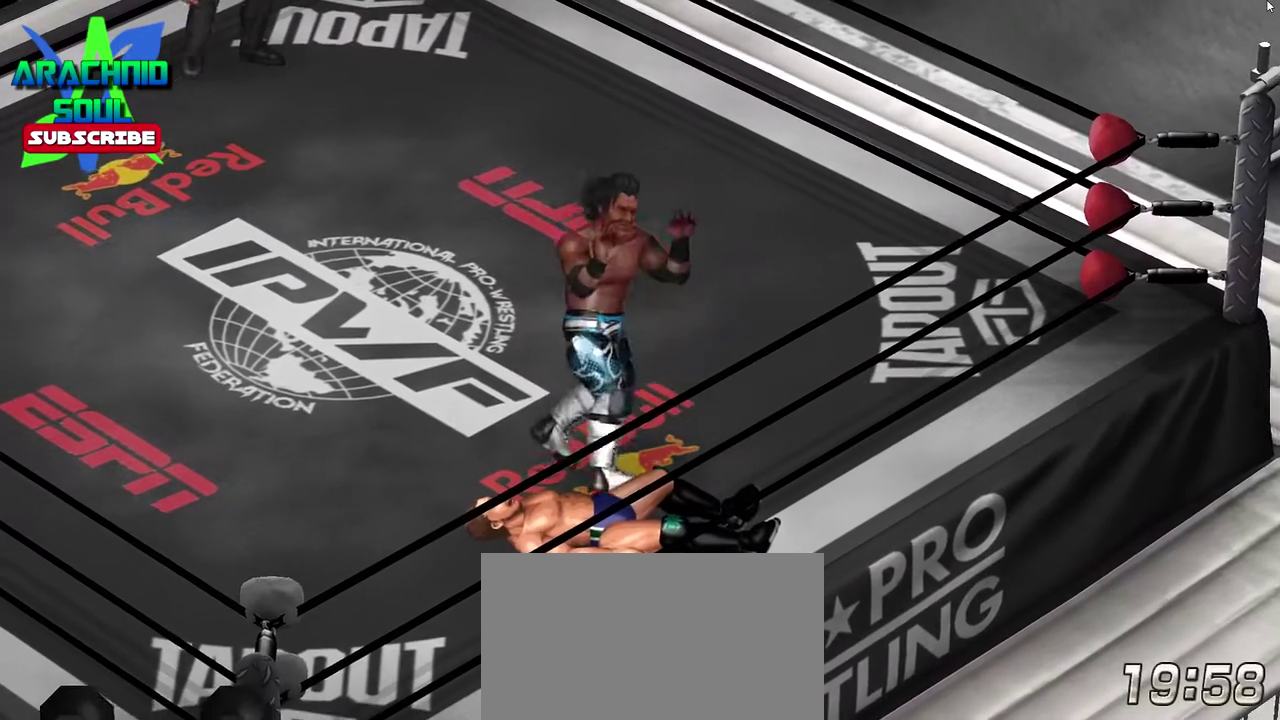
{"dt_ms": 400, "buttons": ["SQUARE"], "events": [[250, "SQUARE", "down"], [300, "DPAD_DOWN", "up"], [317, "DPAD_LEFT", "up"]]}
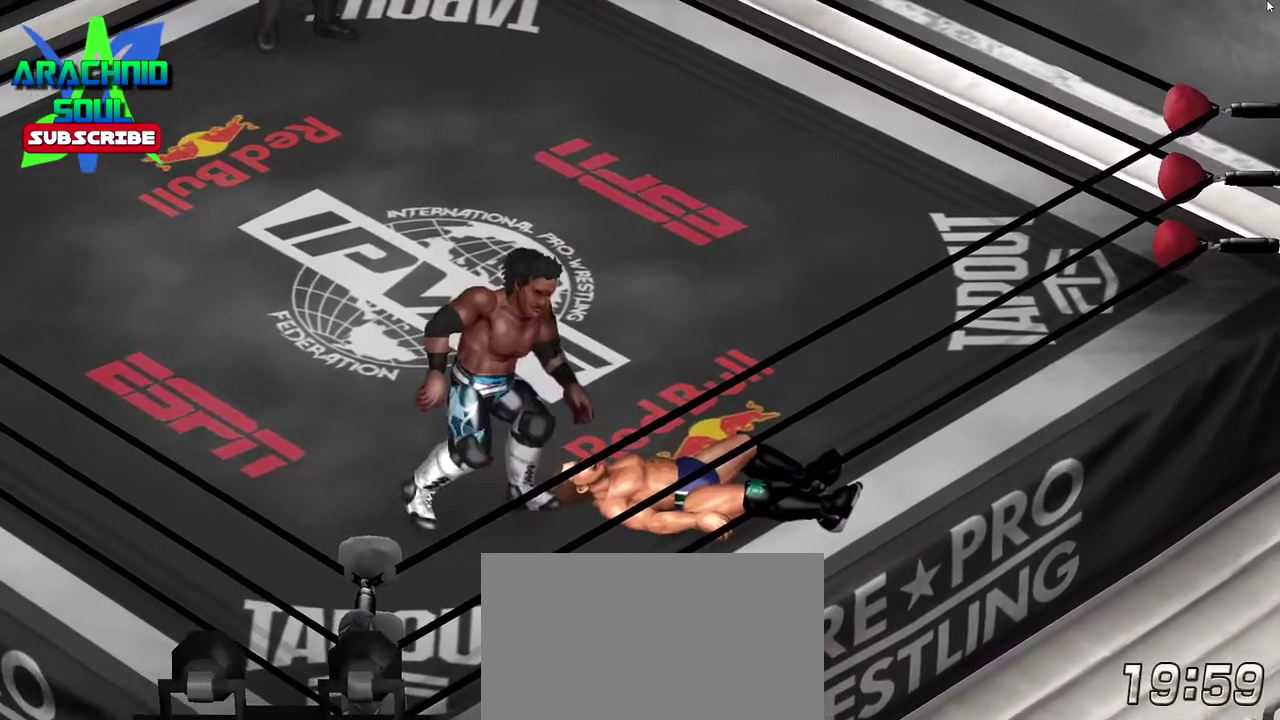
{"dt_ms": 701, "buttons": [], "events": [[84, "SQUARE", "up"]]}
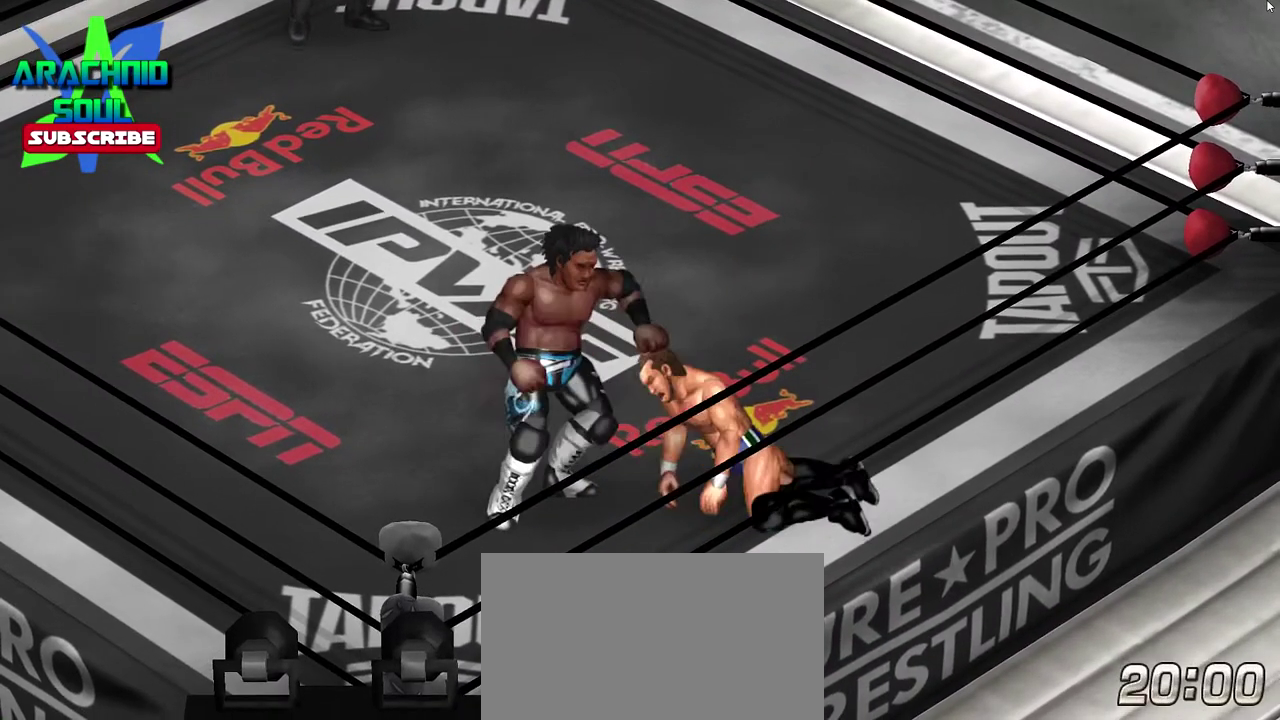
{"dt_ms": 300, "buttons": [], "events": []}
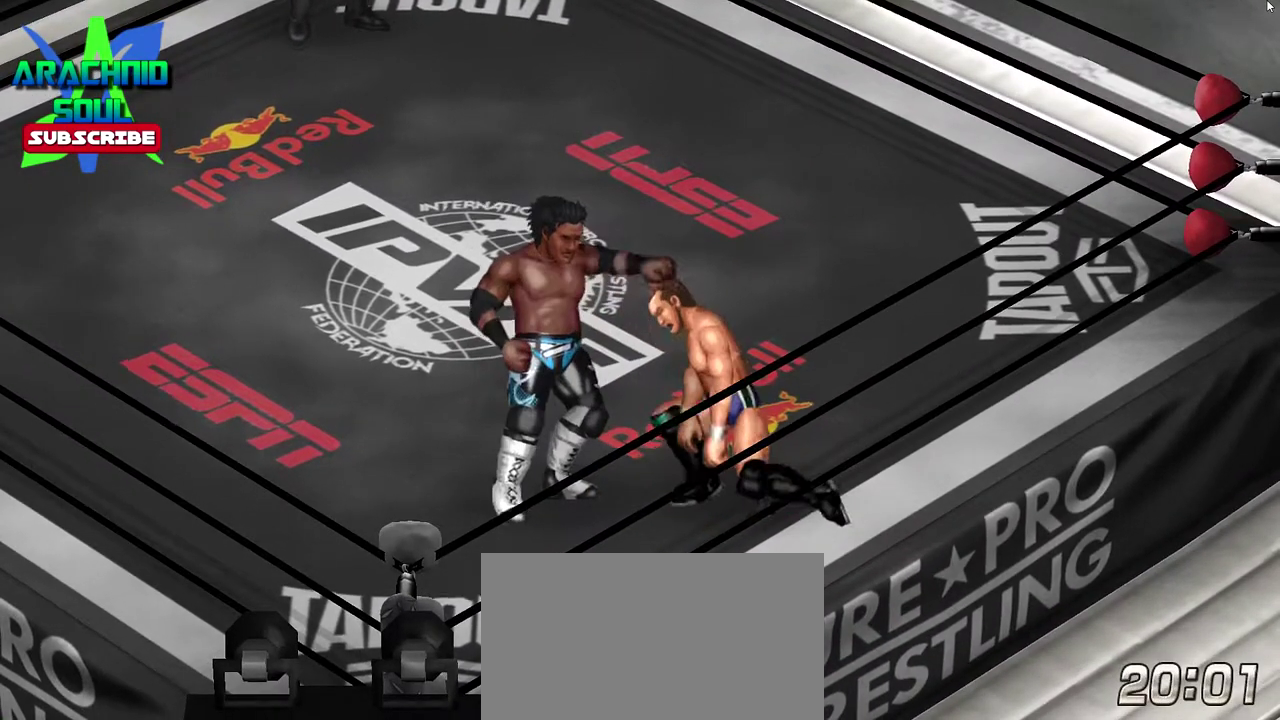
{"dt_ms": 501, "buttons": ["CROSS", "SQUARE"], "events": [[301, "DPAD_RIGHT", "down"], [384, "DPAD_RIGHT", "up"], [401, "CROSS", "down"], [401, "SQUARE", "down"]]}
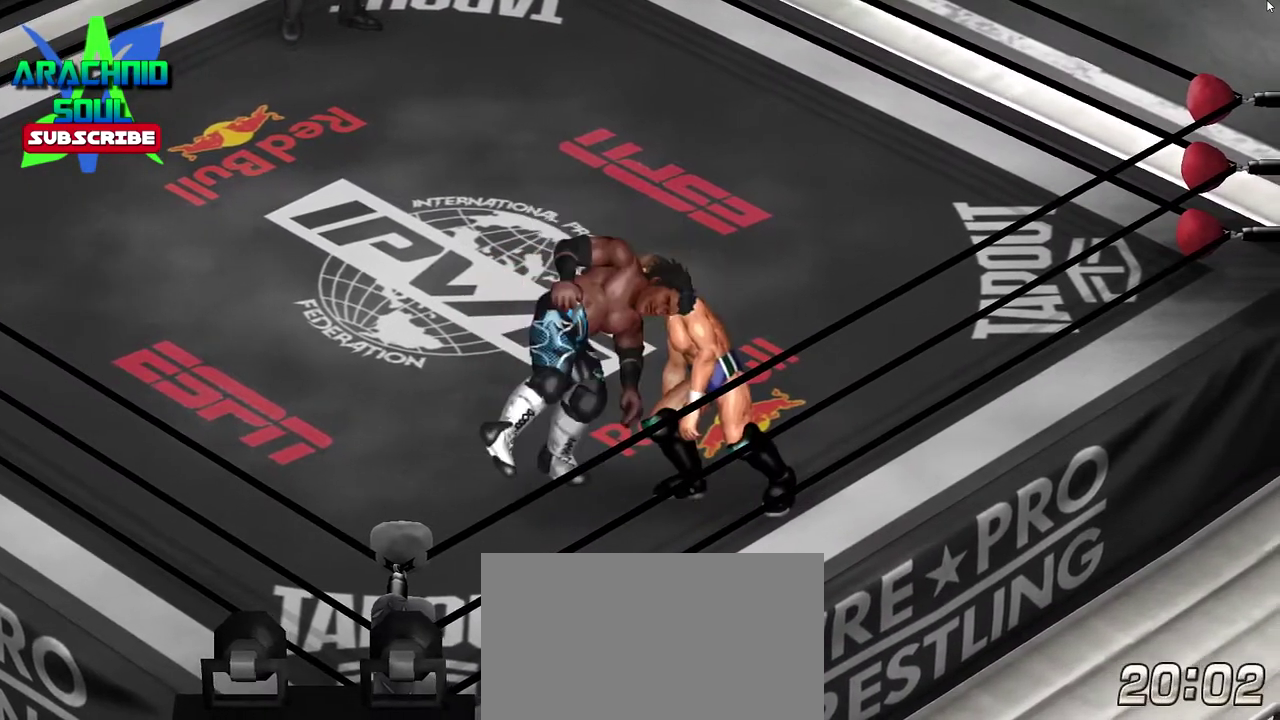
{"dt_ms": 400, "buttons": ["CROSS", "SQUARE"], "events": []}
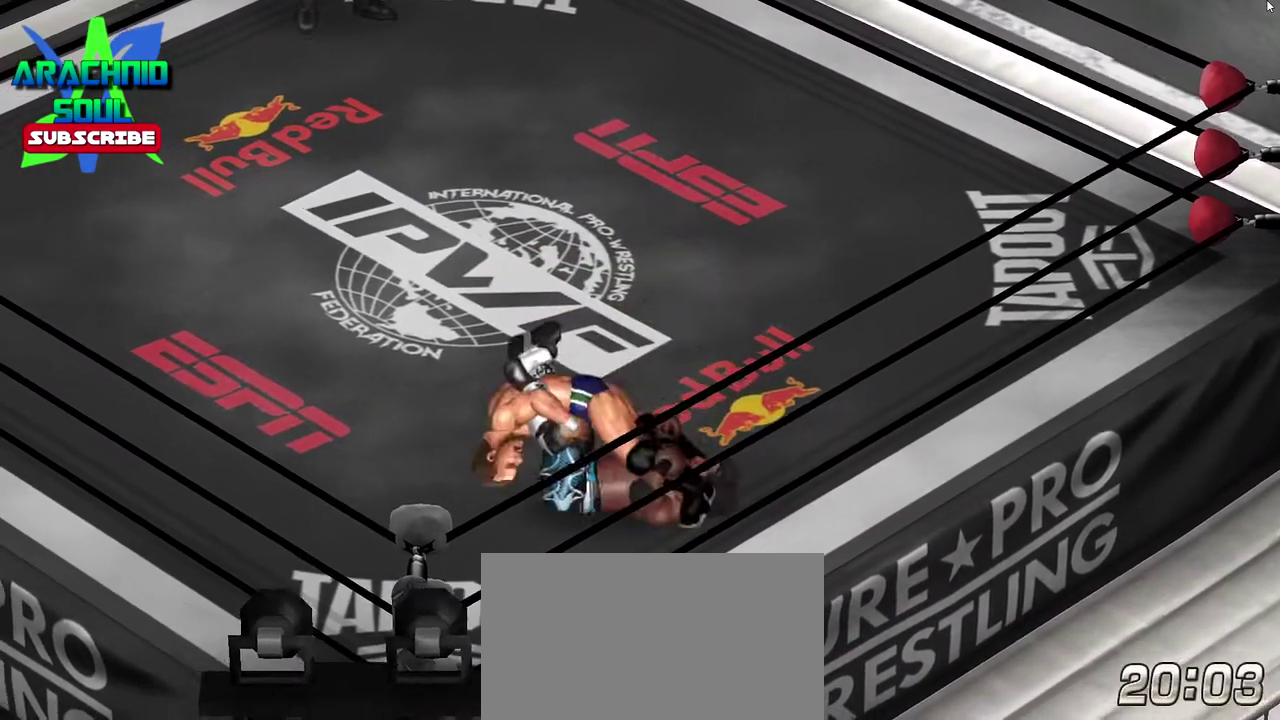
{"dt_ms": 784, "buttons": [], "events": [[84, "CROSS", "up"], [100, "SQUARE", "up"]]}
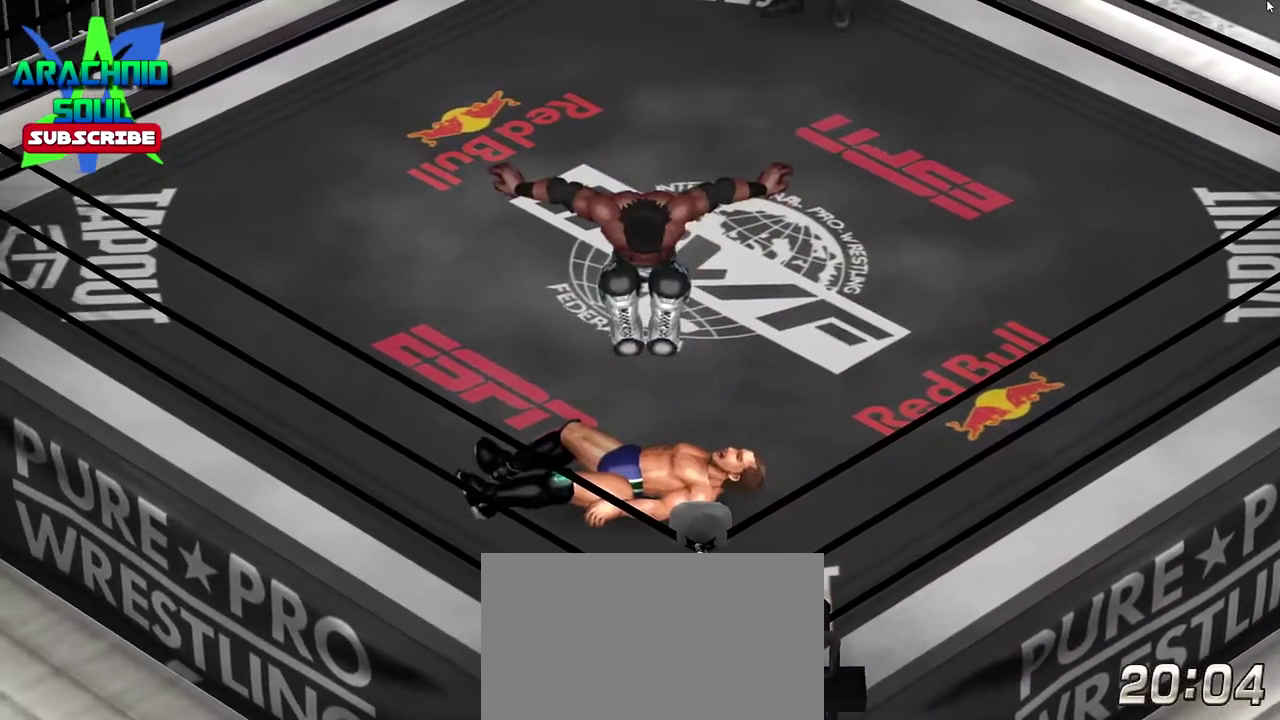
{"dt_ms": 301, "buttons": [], "events": []}
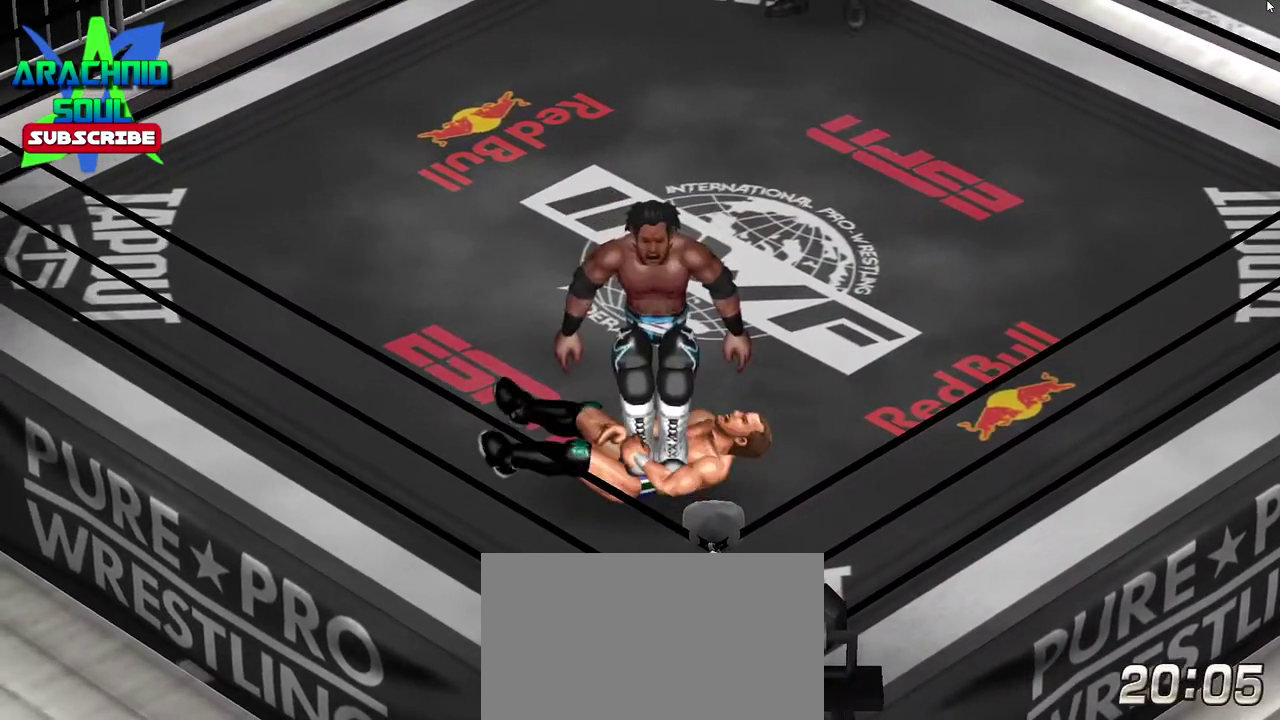
{"dt_ms": 600, "buttons": ["DPAD_DOWN"], "events": [[66, "DPAD_LEFT", "down"], [100, "DPAD_DOWN", "down"], [600, "DPAD_LEFT", "up"]]}
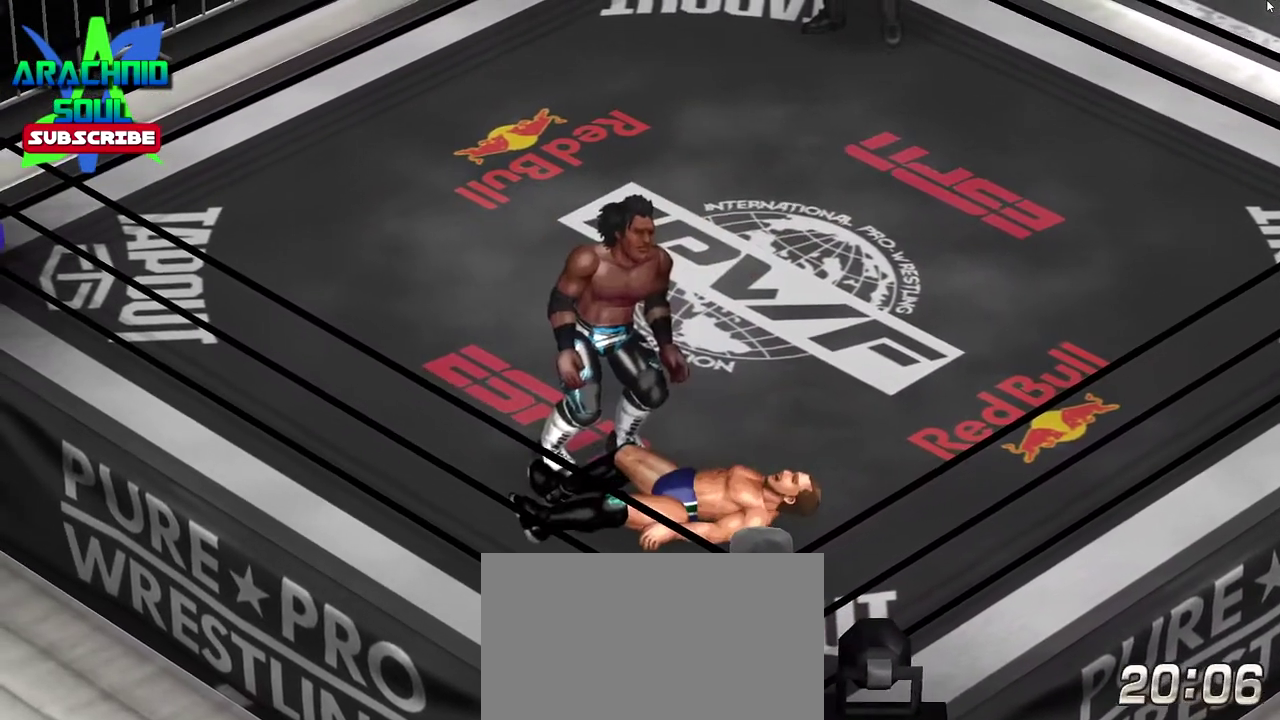
{"dt_ms": 401, "buttons": ["R2"], "events": [[267, "R2", "down"], [317, "DPAD_DOWN", "up"]]}
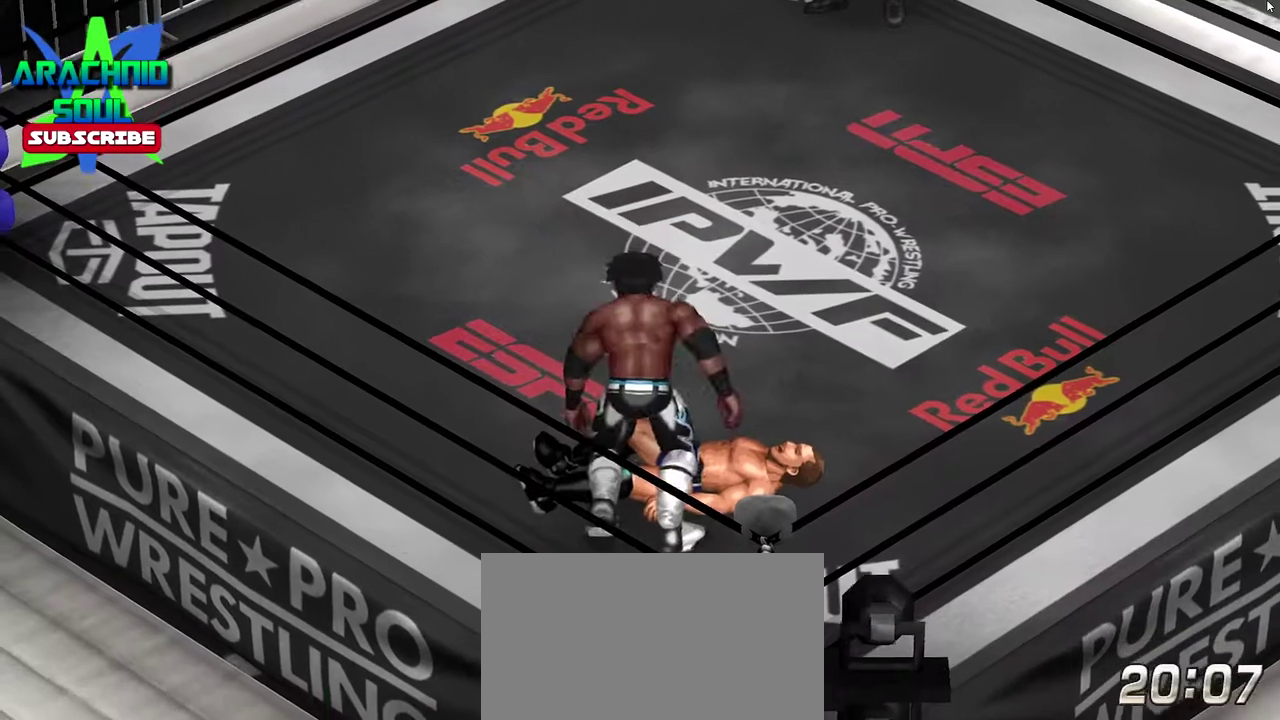
{"dt_ms": 400, "buttons": [], "events": [[100, "R2", "up"]]}
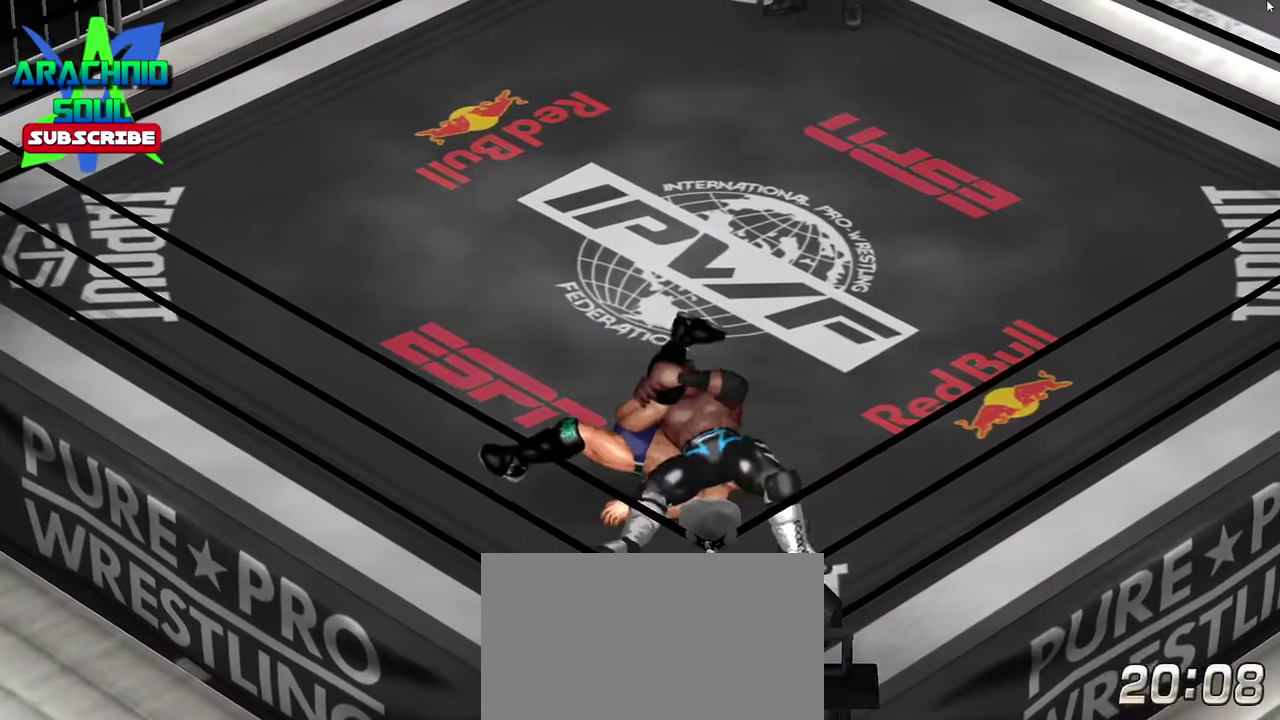
{"dt_ms": 601, "buttons": [], "events": []}
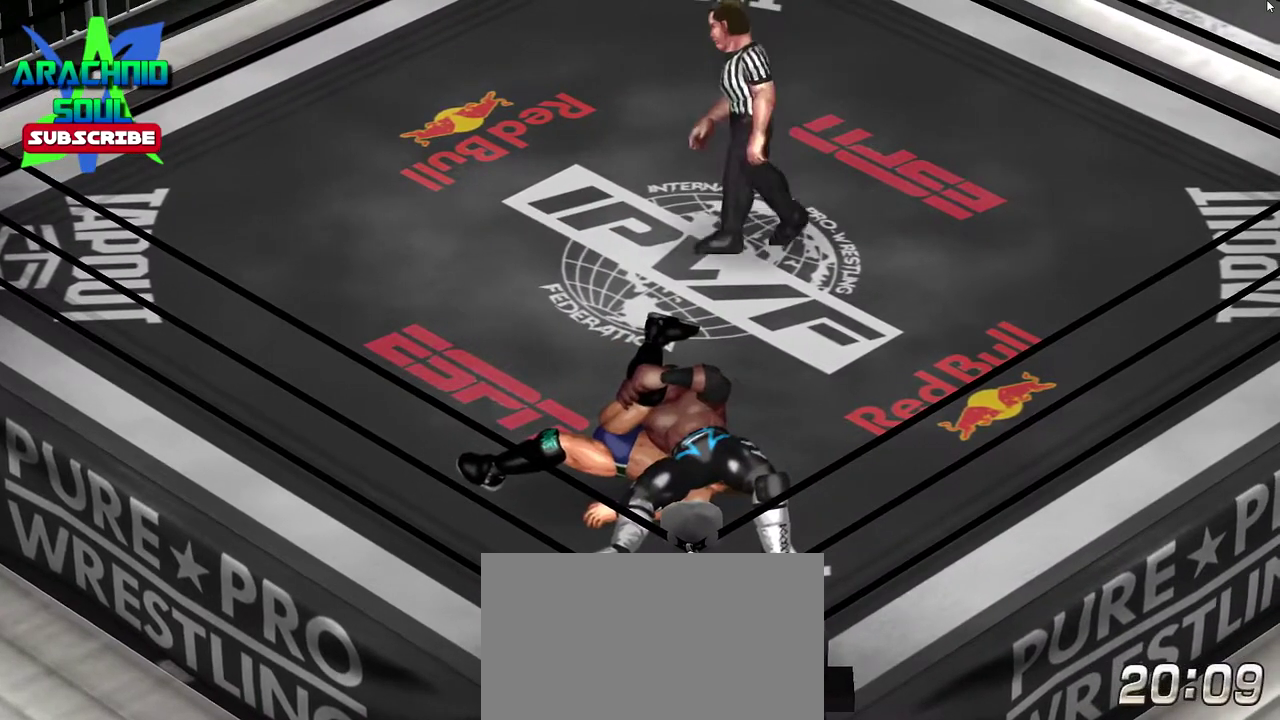
{"dt_ms": 500, "buttons": [], "events": []}
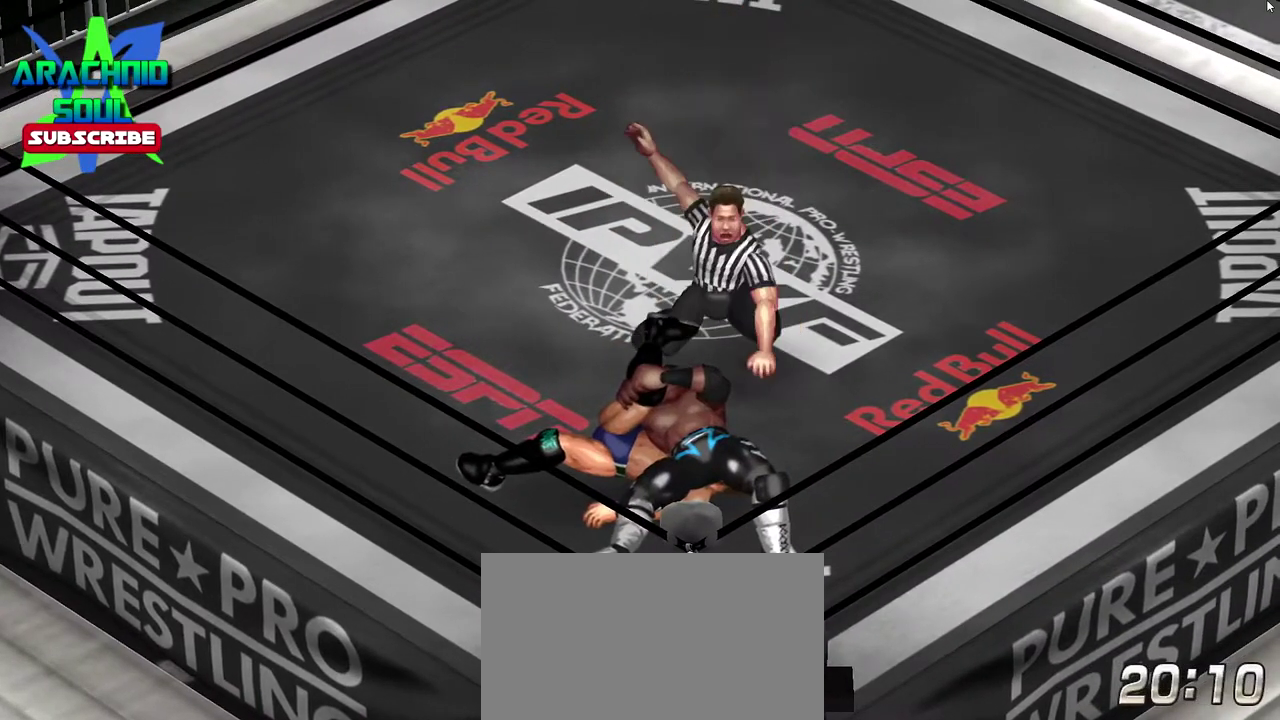
{"dt_ms": 501, "buttons": ["DPAD_UP"], "events": [[384, "DPAD_UP", "down"]]}
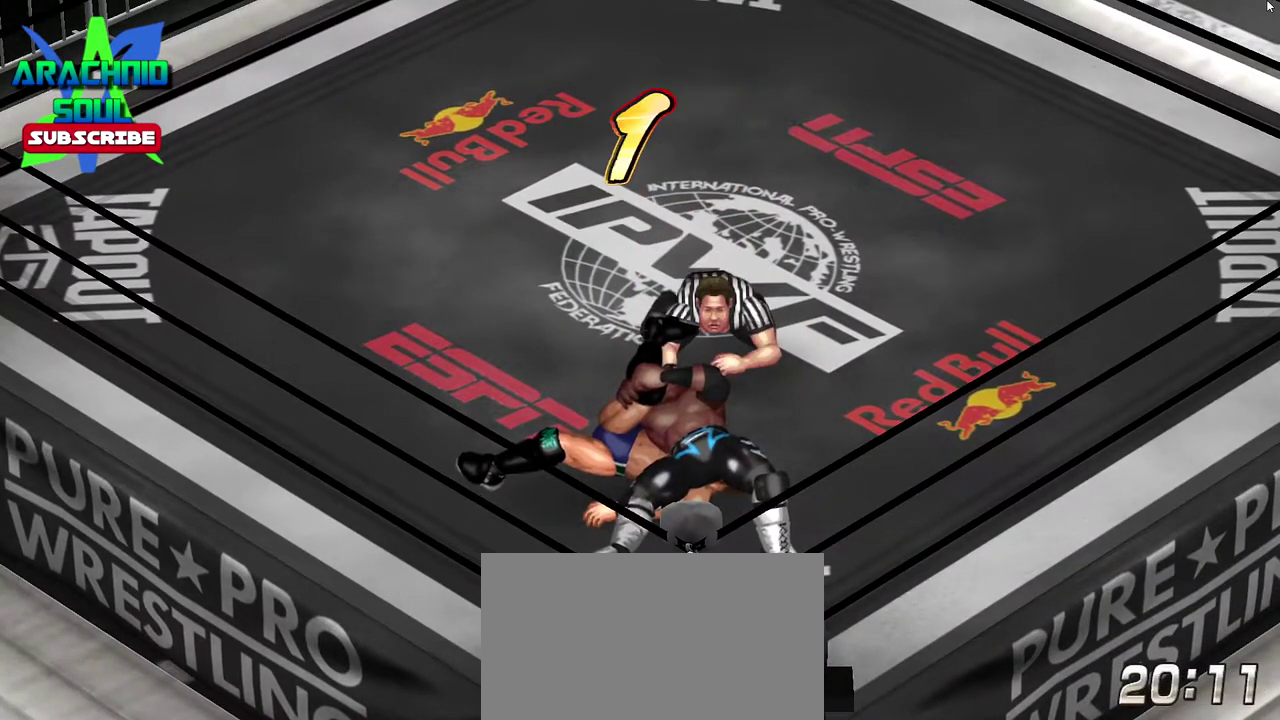
{"dt_ms": 500, "buttons": ["DPAD_UP"], "events": []}
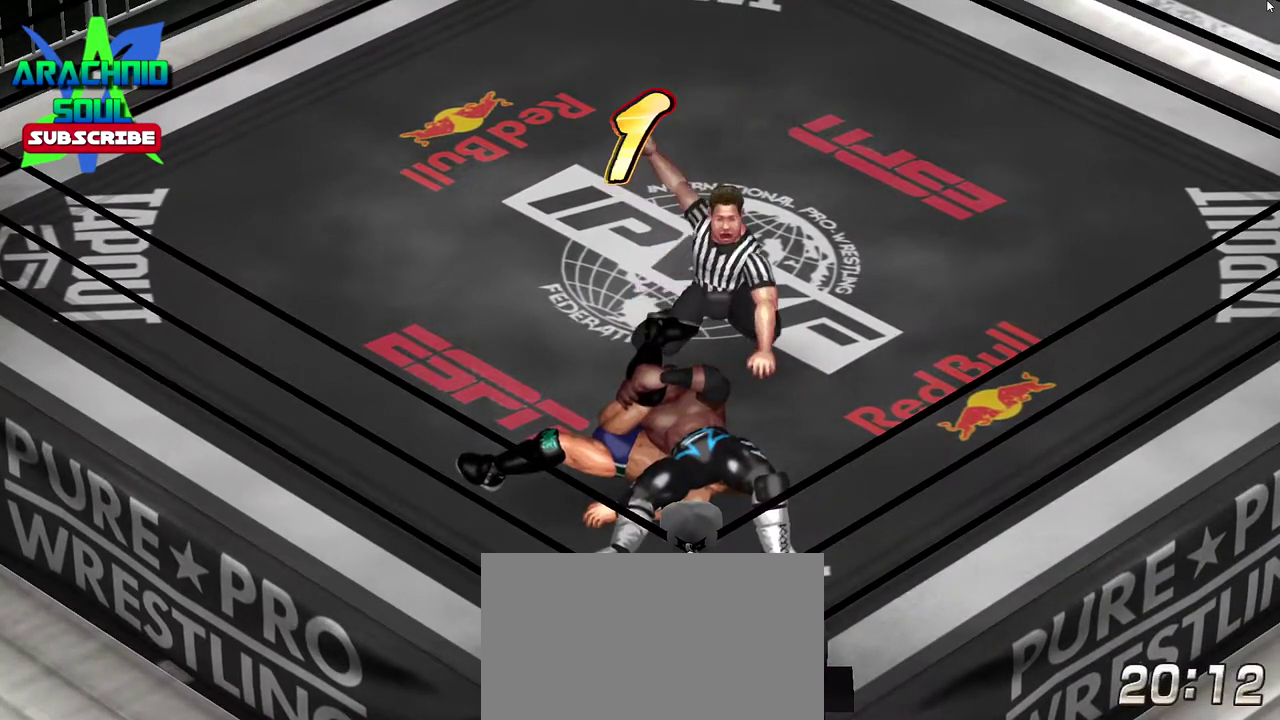
{"dt_ms": 501, "buttons": ["DPAD_UP"], "events": []}
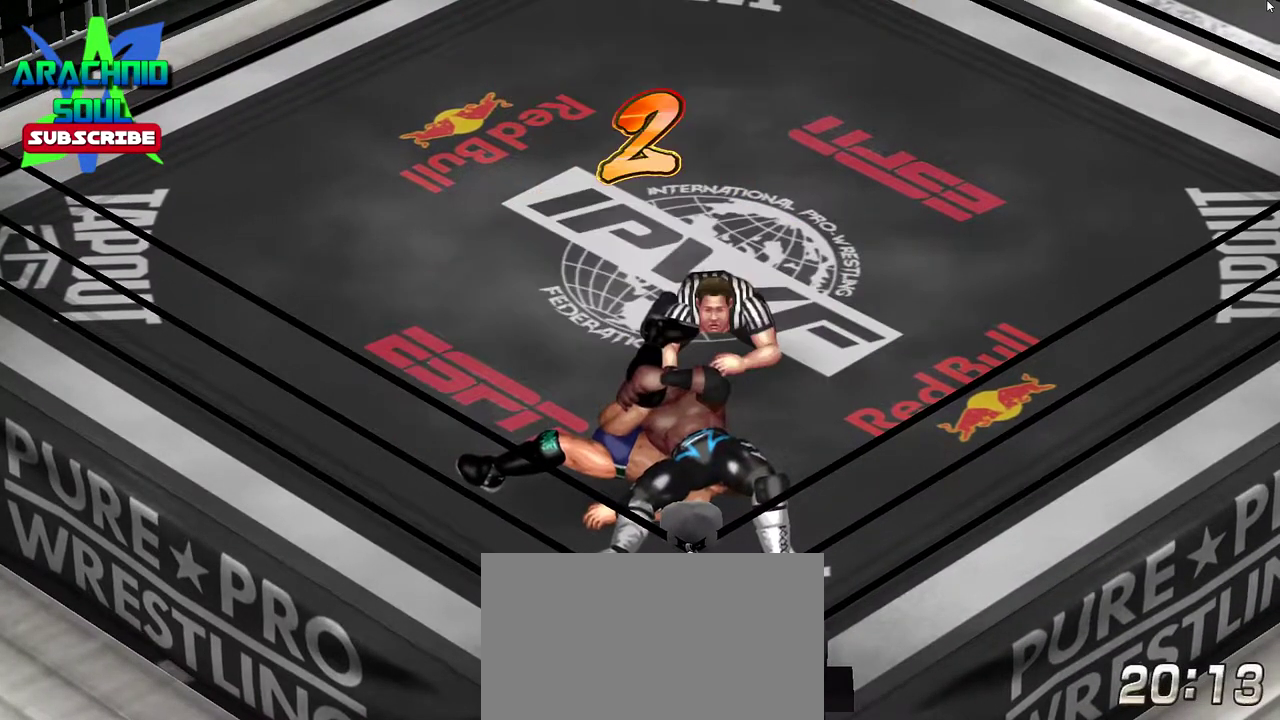
{"dt_ms": 500, "buttons": ["DPAD_UP"], "events": []}
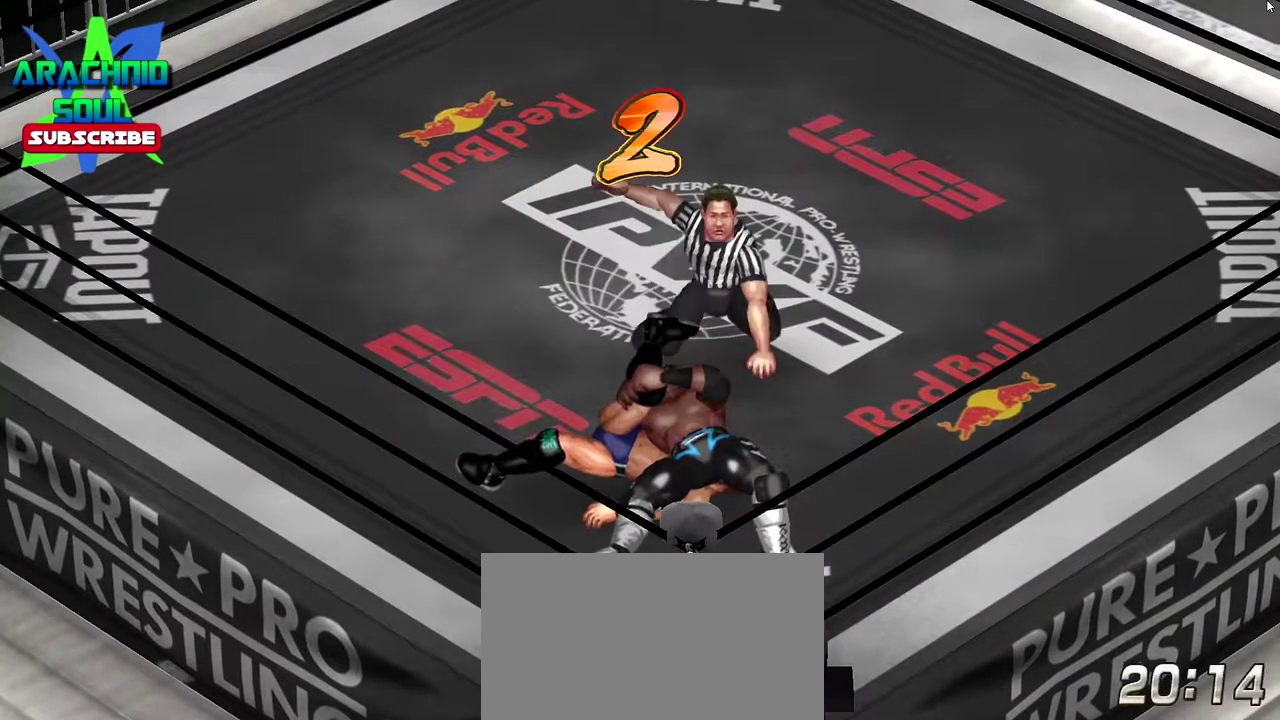
{"dt_ms": 501, "buttons": ["CROSS", "DPAD_UP"], "events": [[284, "CROSS", "down"]]}
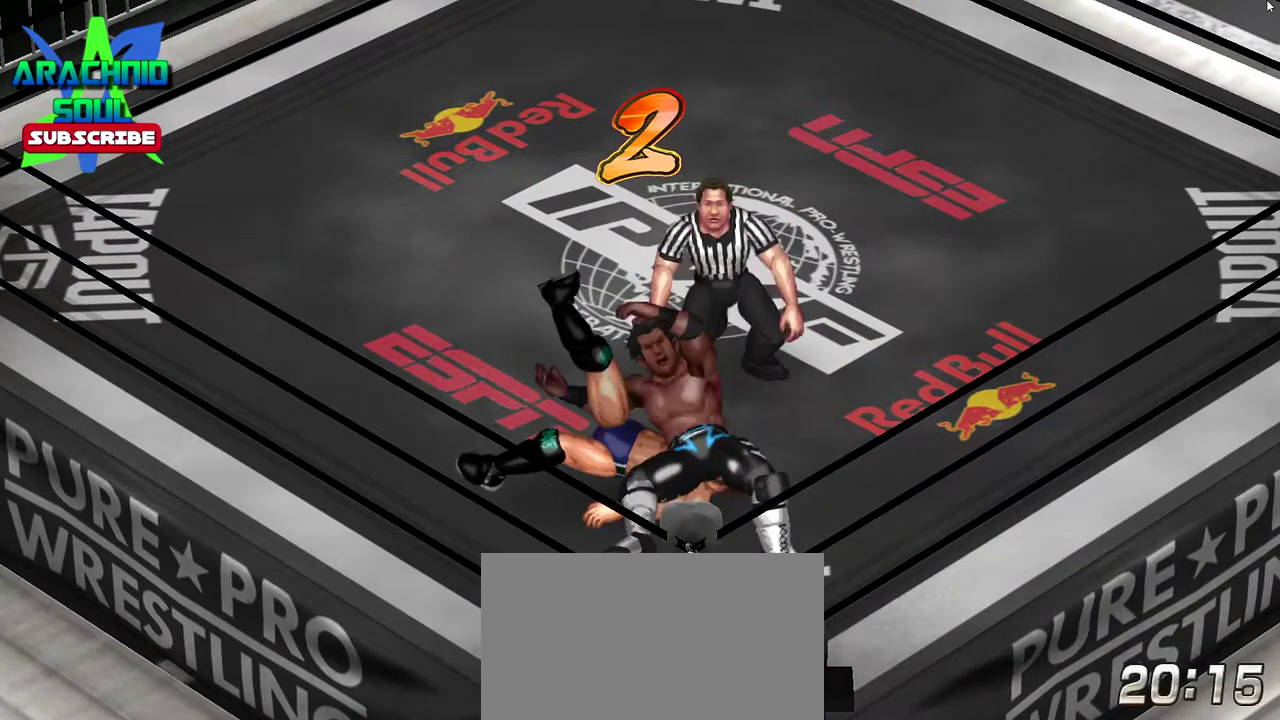
{"dt_ms": 500, "buttons": ["CROSS", "DPAD_UP"], "events": []}
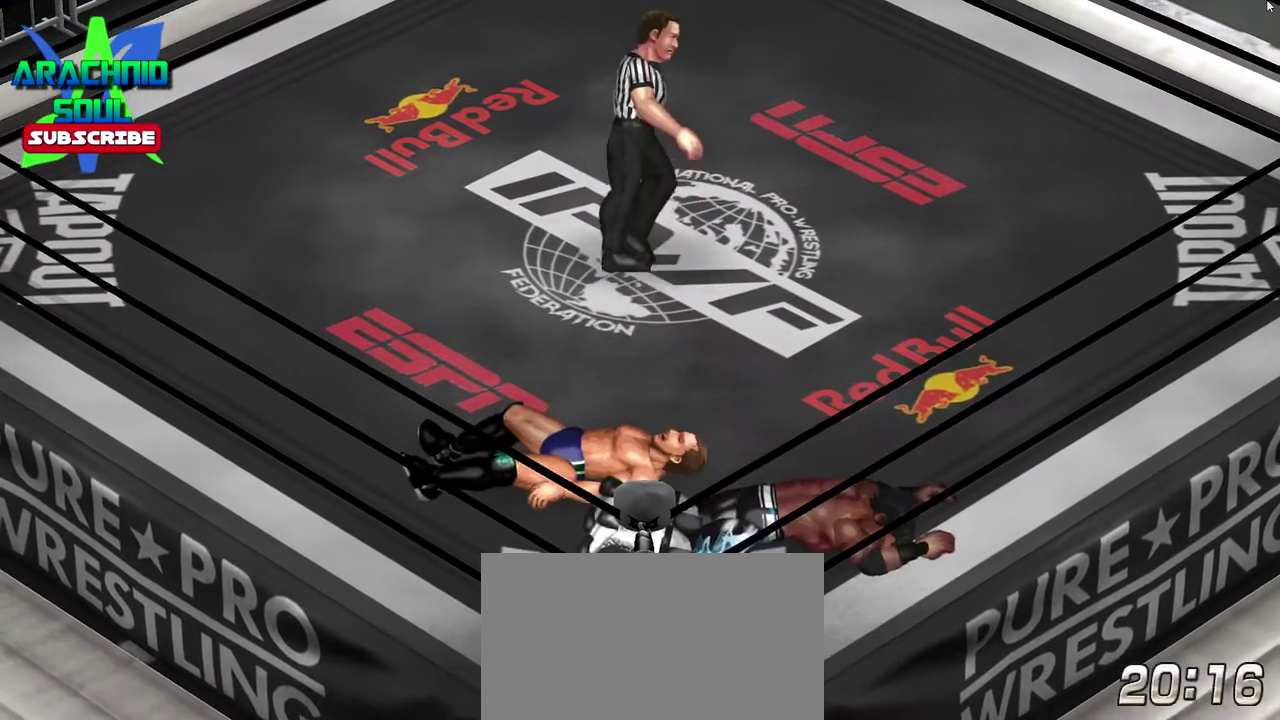
{"dt_ms": 501, "buttons": ["CROSS", "DPAD_UP"], "events": []}
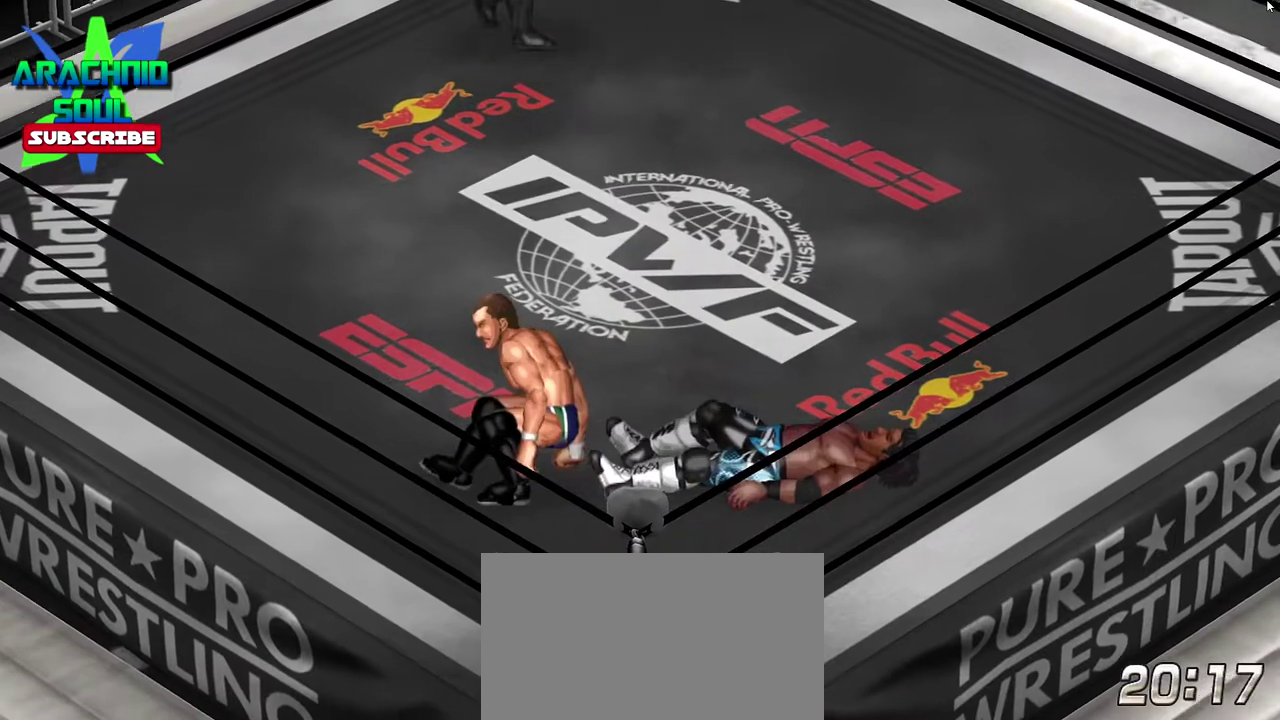
{"dt_ms": 300, "buttons": ["CROSS", "DPAD_UP"], "events": []}
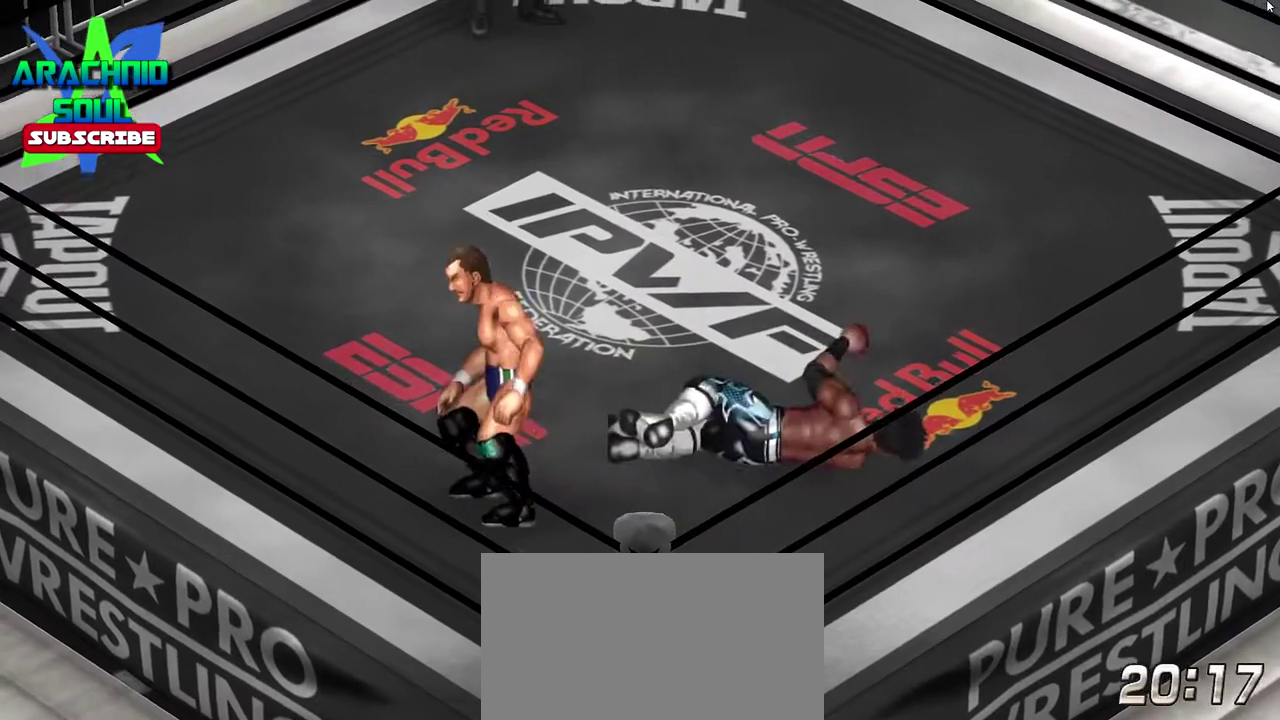
{"dt_ms": 901, "buttons": ["CROSS", "DPAD_UP"], "events": []}
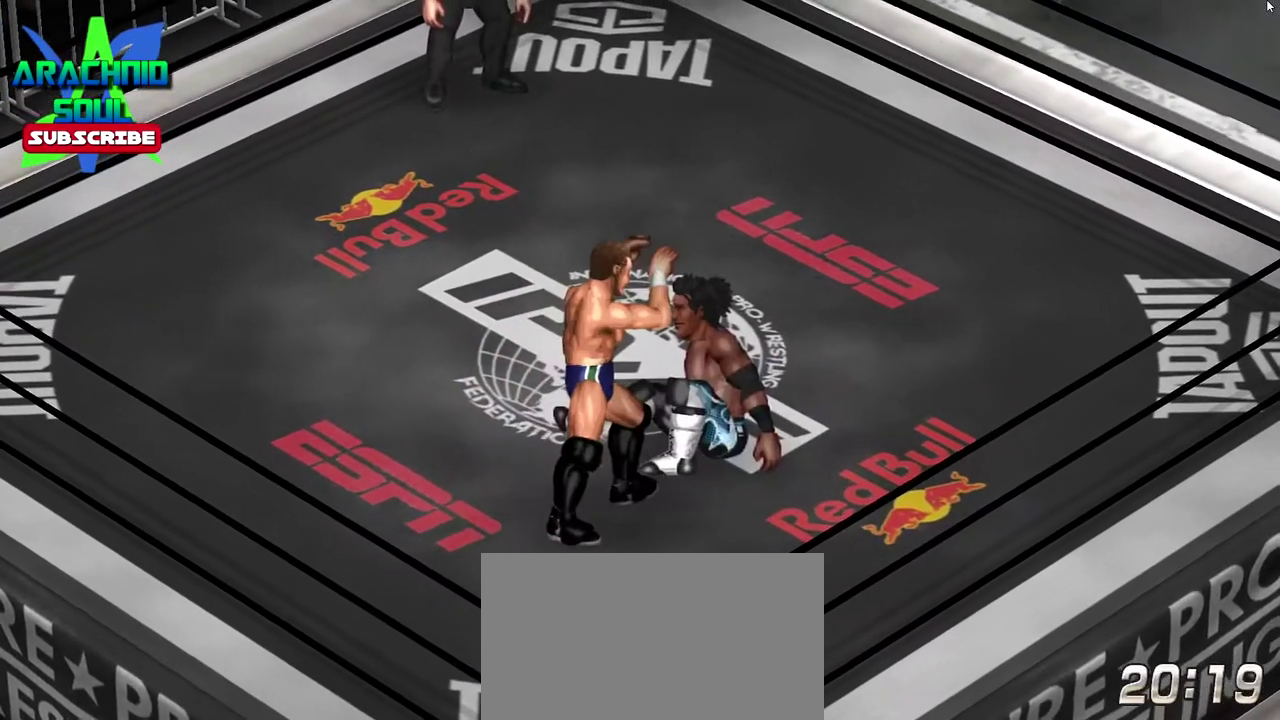
{"dt_ms": 300, "buttons": [], "events": [[200, "CROSS", "up"], [217, "DPAD_UP", "up"]]}
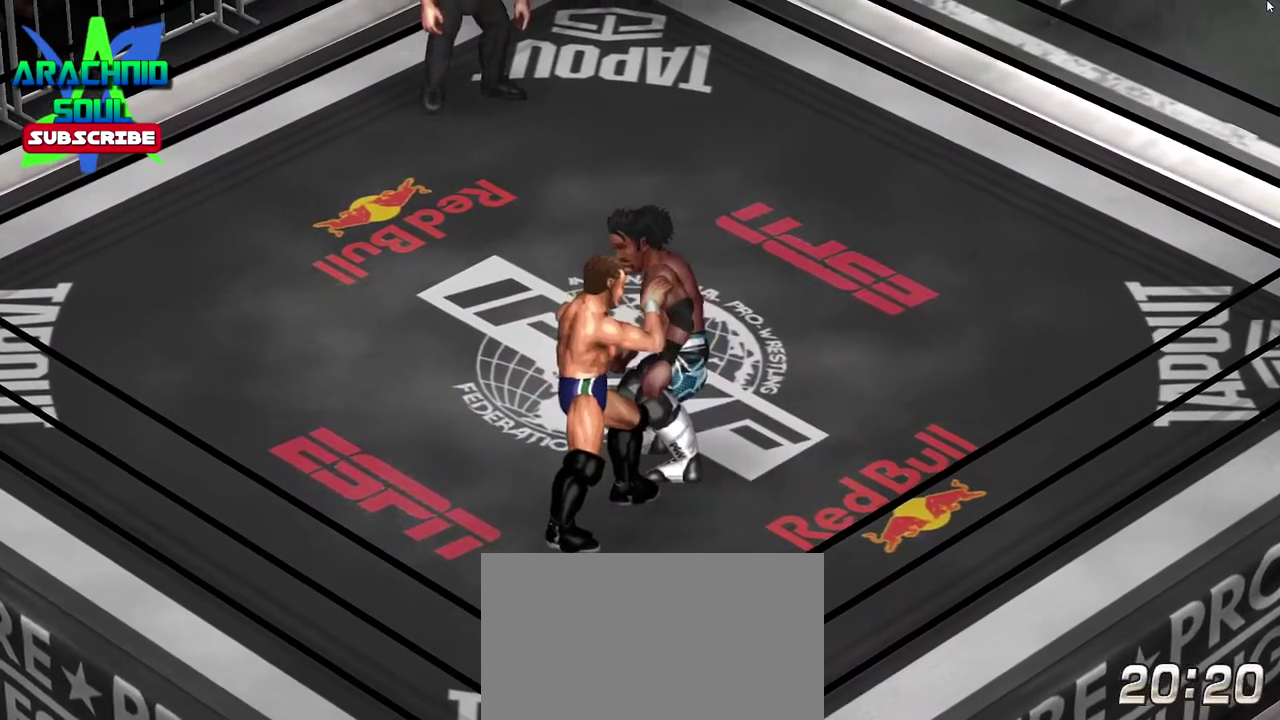
{"dt_ms": 701, "buttons": ["DPAD_DOWN", "DPAD_LEFT"], "events": [[84, "DPAD_LEFT", "down"], [117, "DPAD_DOWN", "down"]]}
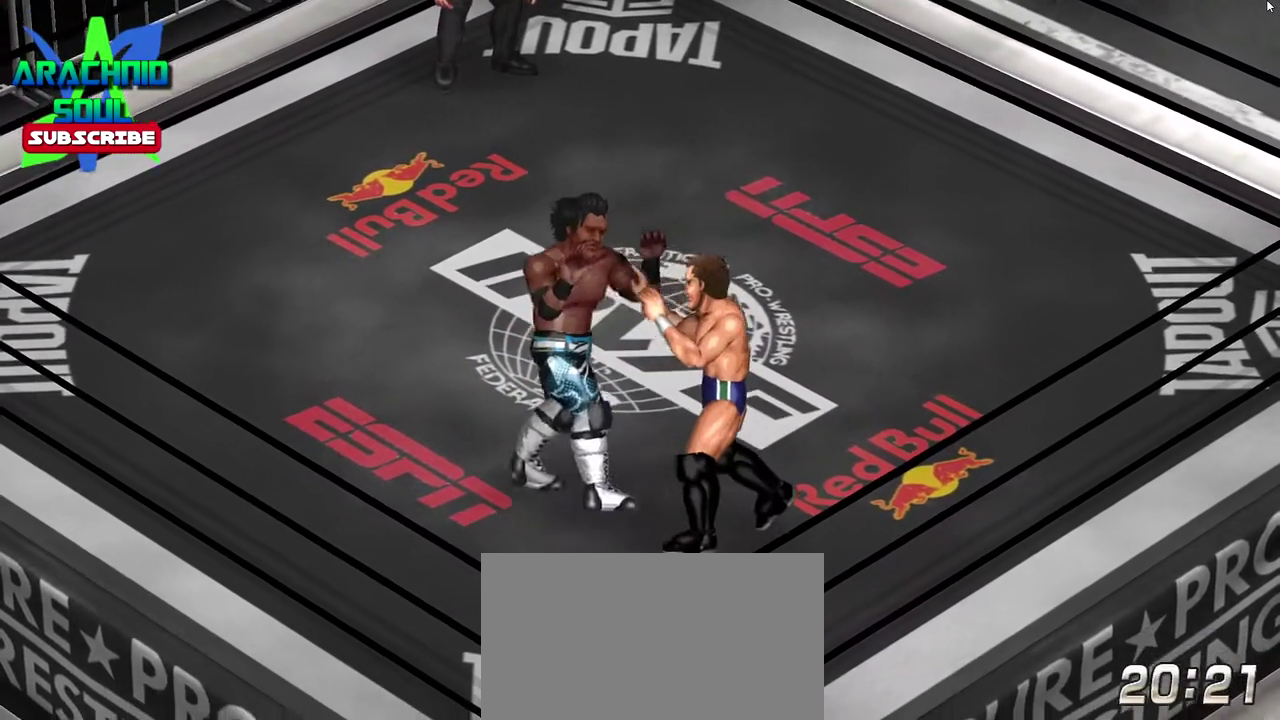
{"dt_ms": 300, "buttons": ["DPAD_UP", "DPAD_RIGHT"], "events": [[33, "DPAD_DOWN", "up"], [67, "DPAD_UP", "down"], [183, "DPAD_LEFT", "up"], [200, "DPAD_RIGHT", "down"]]}
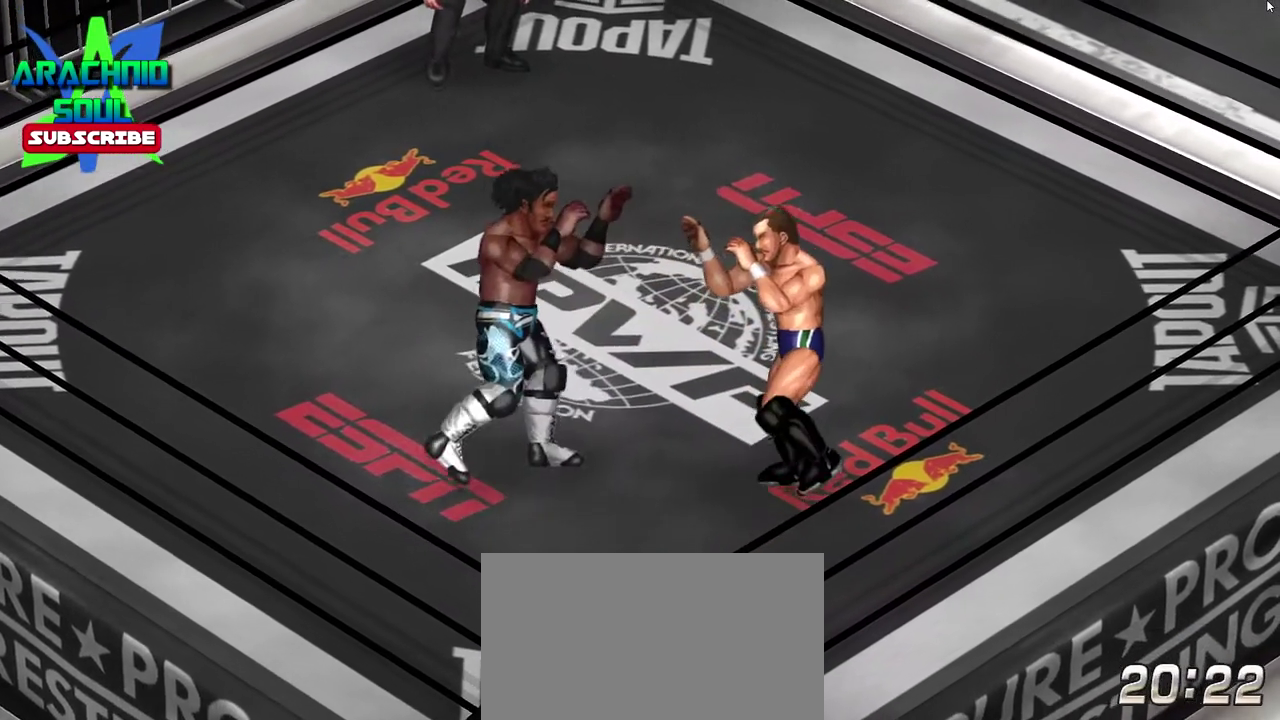
{"dt_ms": 501, "buttons": ["DPAD_RIGHT"], "events": [[67, "DPAD_UP", "up"]]}
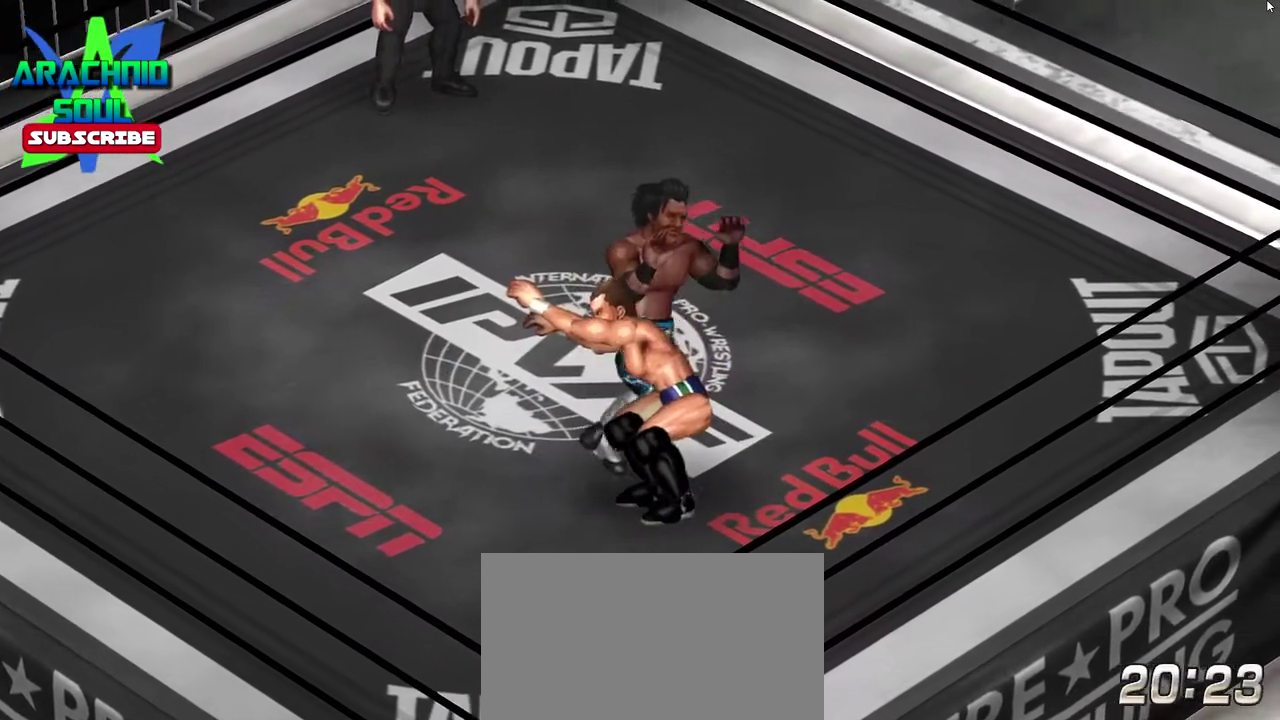
{"dt_ms": 500, "buttons": [], "events": [[50, "DPAD_RIGHT", "up"], [183, "DPAD_LEFT", "down"], [200, "DPAD_DOWN", "down"], [467, "DPAD_DOWN", "up"], [467, "DPAD_LEFT", "up"]]}
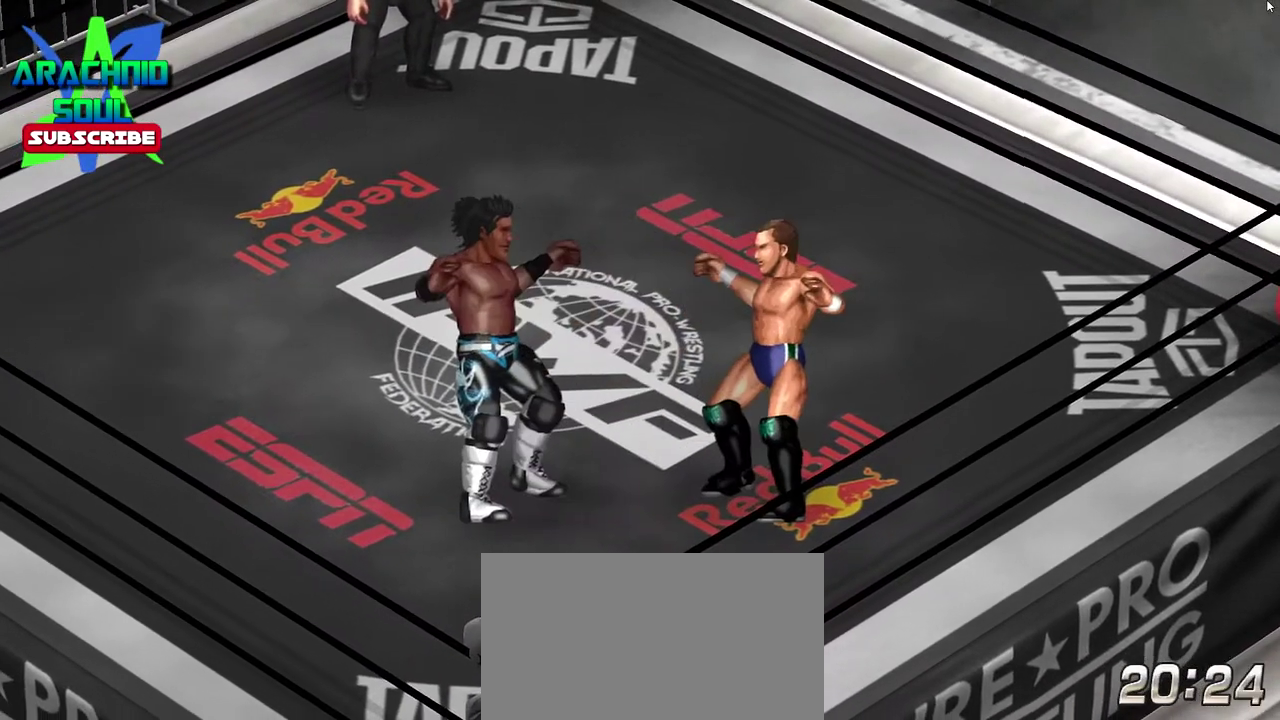
{"dt_ms": 501, "buttons": ["TRIANGLE", "DPAD_UP", "DPAD_LEFT"], "events": [[301, "DPAD_LEFT", "down"], [301, "DPAD_UP", "down"], [417, "TRIANGLE", "down"]]}